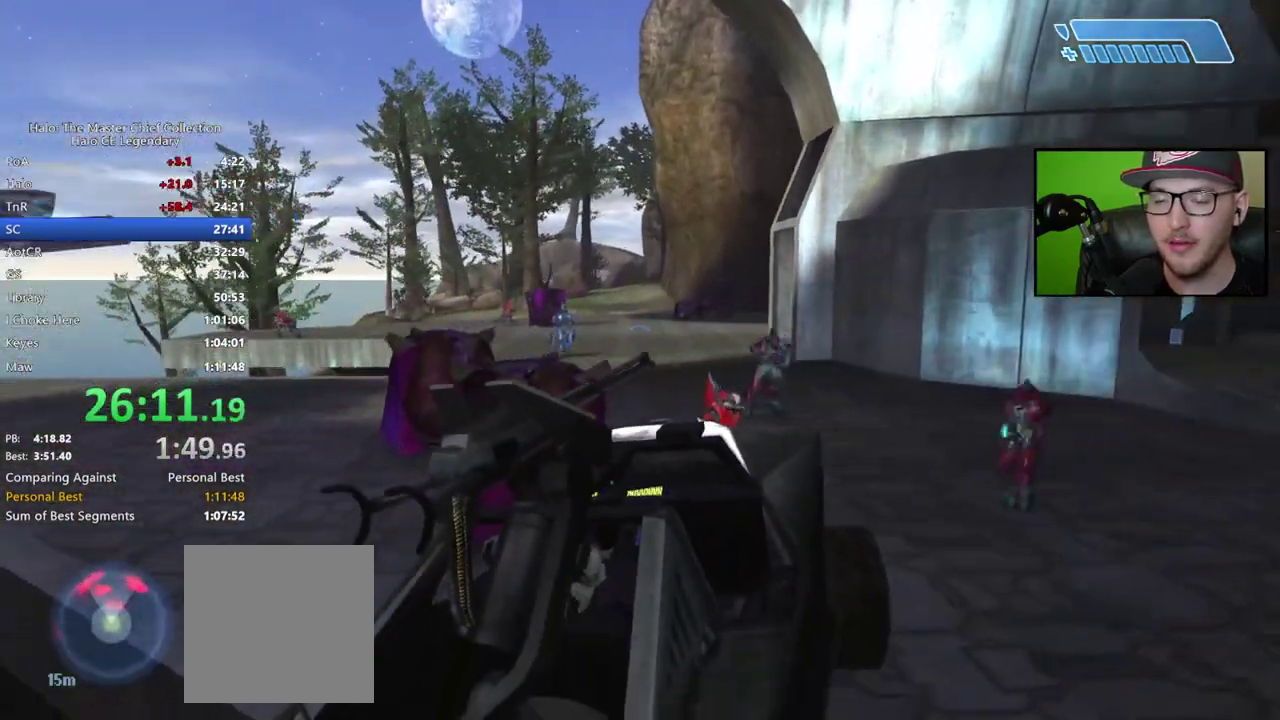
Gameplay with a controller (Xbox layout); each line is a JSON object with the inputs held at the frame after it. "events" lists button and stick changes between this image and that frame as [ms after this image, input, new state], when the widget could be followed in between. Not read: left_stick.
{"buttons": [], "right_stick": "left", "events": []}
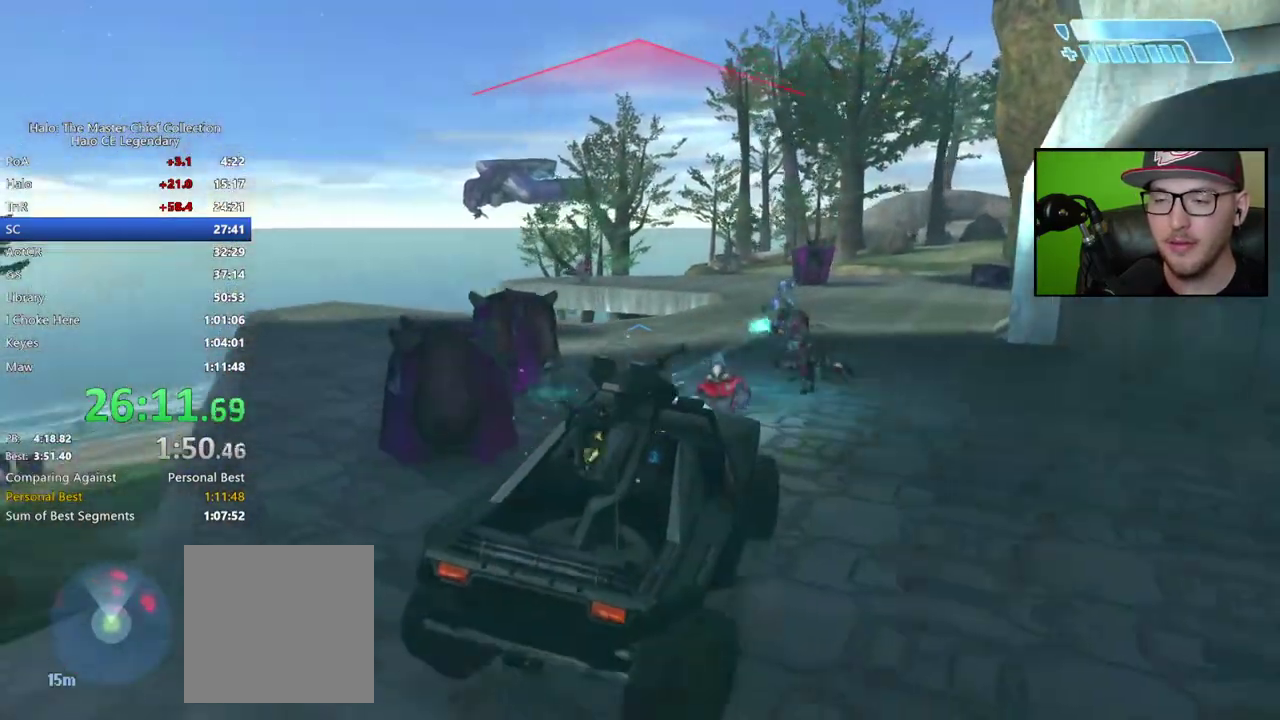
{"buttons": [], "right_stick": "right", "events": [[317, "right_stick", "right"]]}
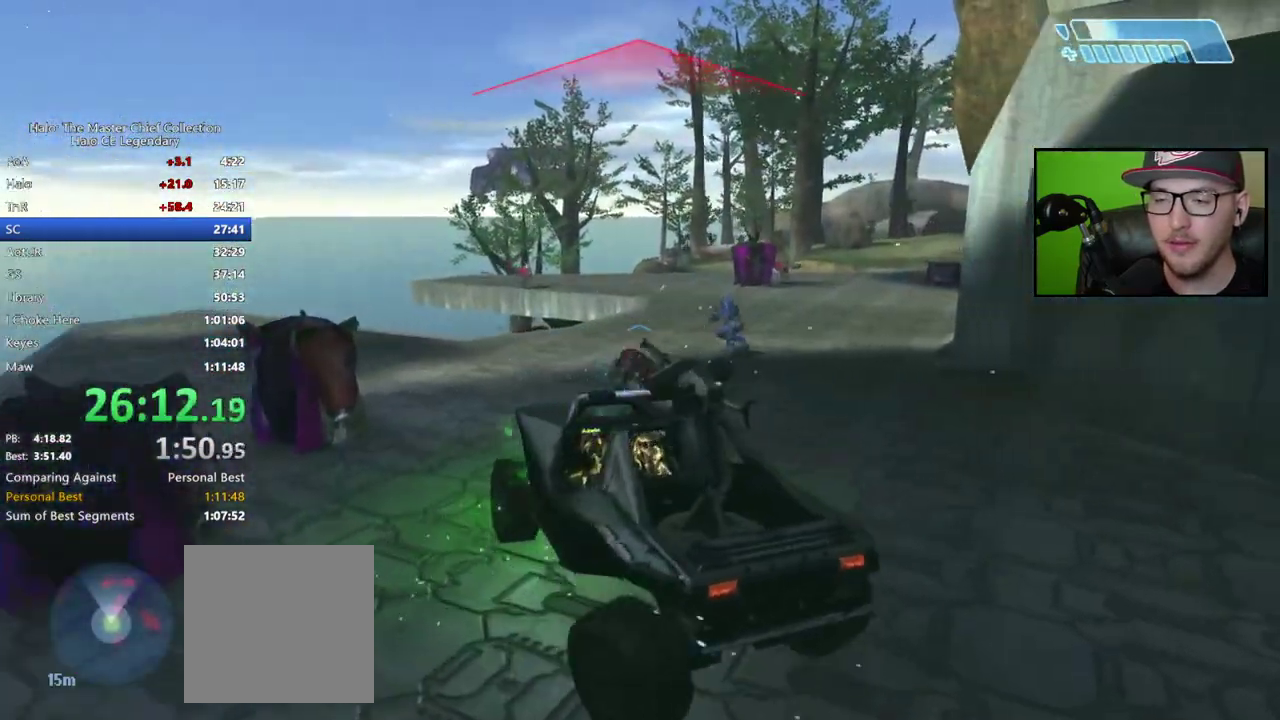
{"buttons": [], "right_stick": "right", "events": []}
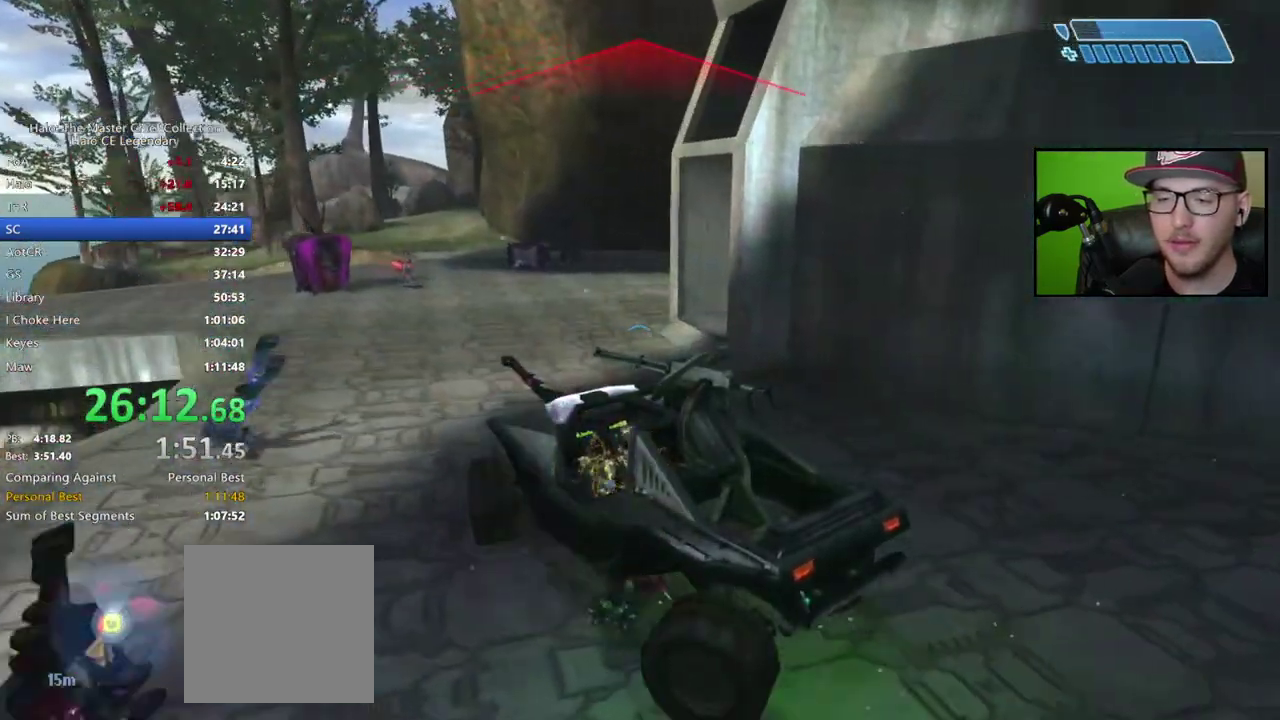
{"buttons": [], "right_stick": "right", "events": []}
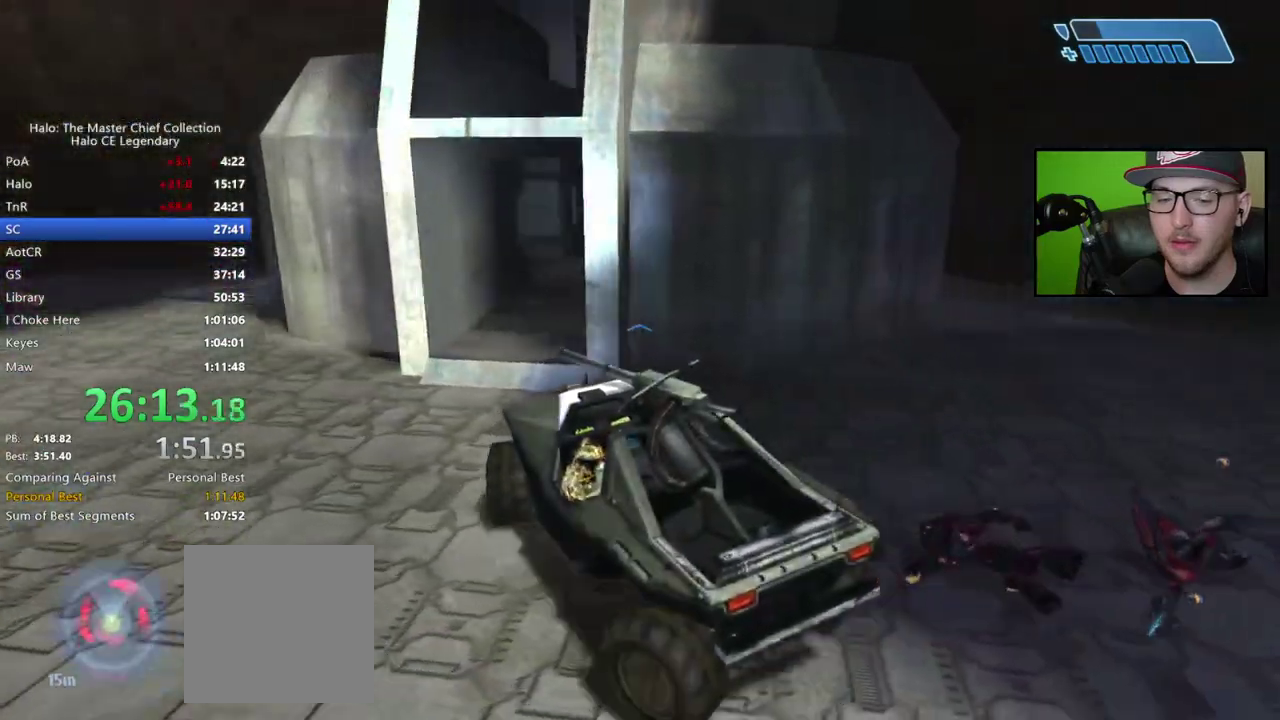
{"buttons": [], "right_stick": "right", "events": [[117, "right_stick", "center"], [250, "right_stick", "right"]]}
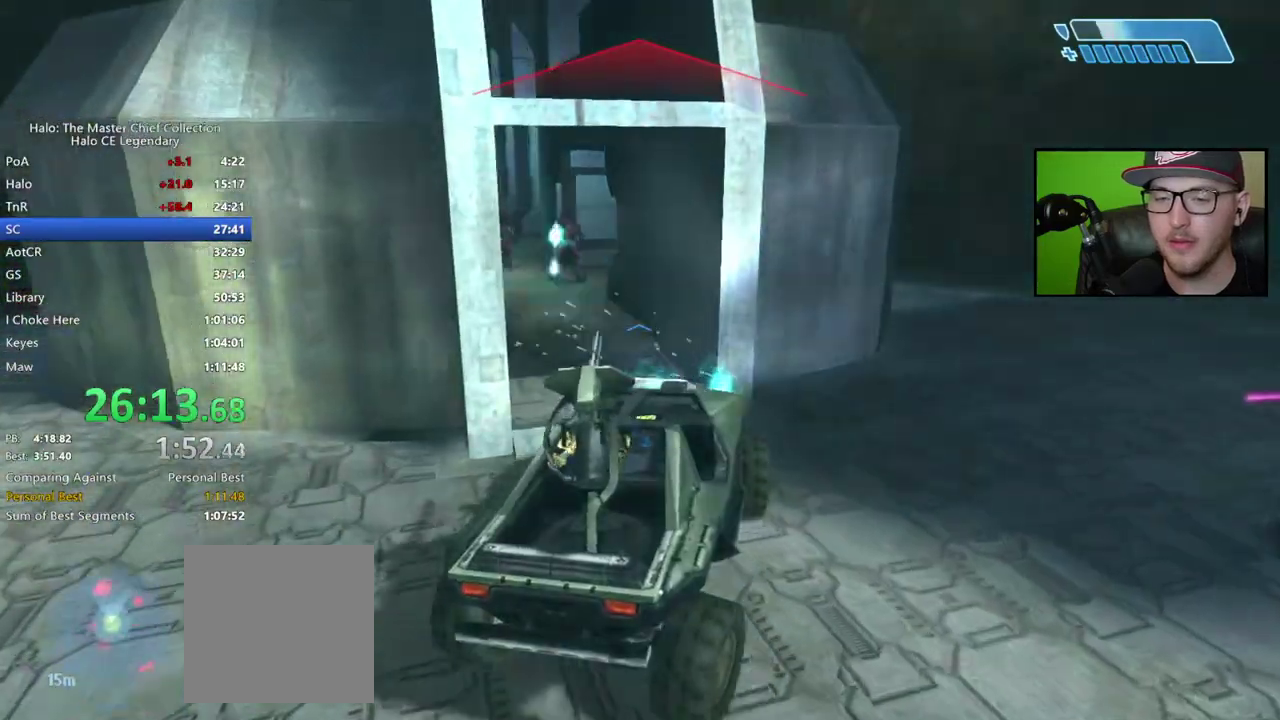
{"buttons": [], "right_stick": "left", "events": [[83, "right_stick", "left"], [267, "right_stick", "center"], [383, "right_stick", "left"]]}
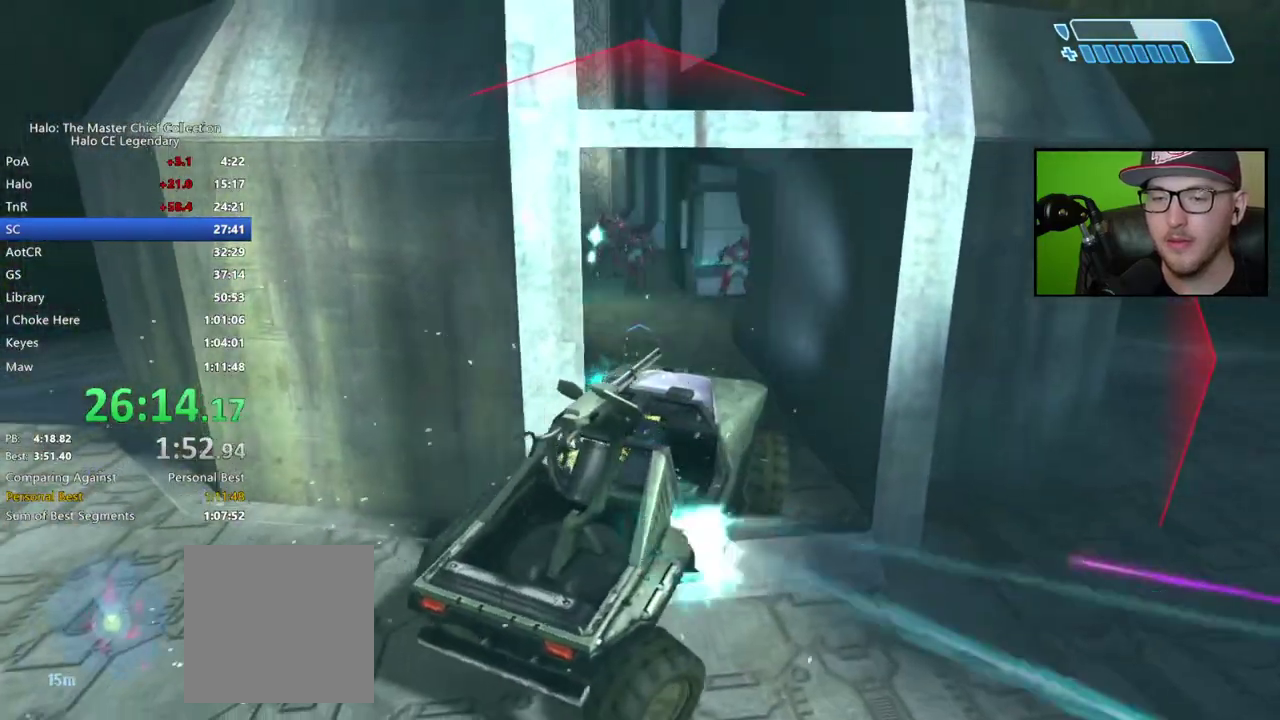
{"buttons": [], "right_stick": "left", "events": [[67, "right_stick", "center"], [167, "right_stick", "left"]]}
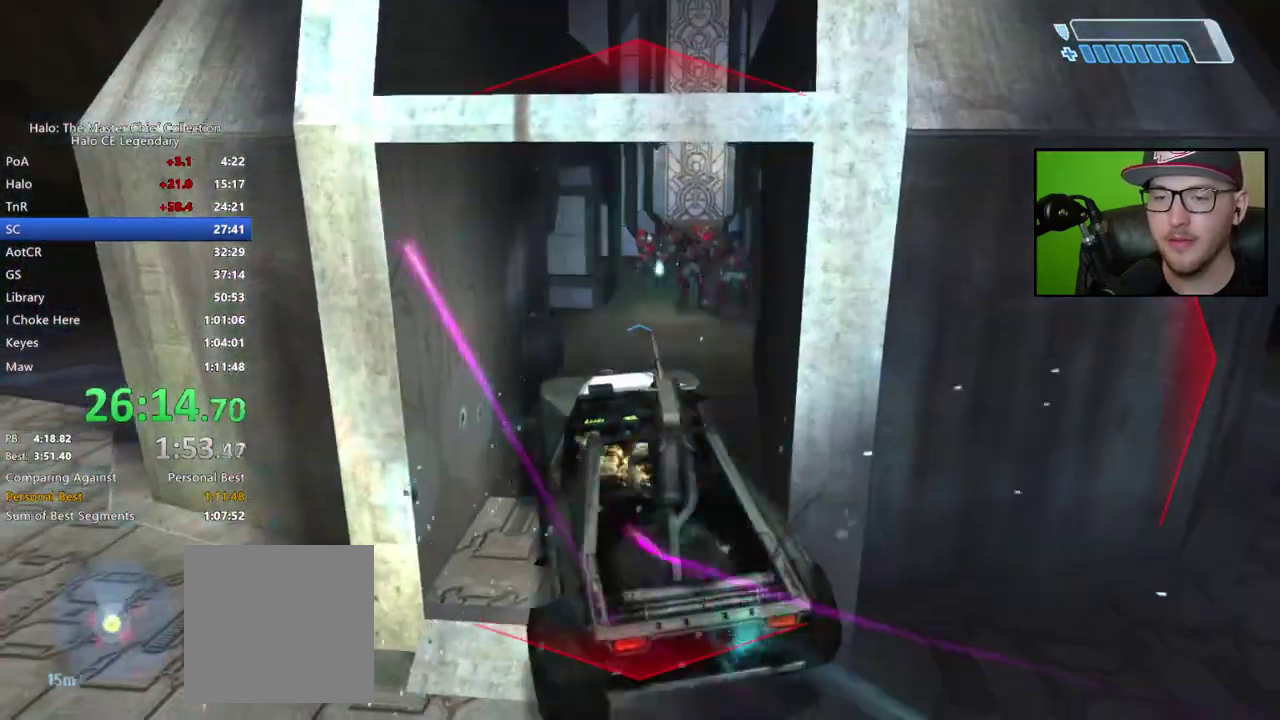
{"buttons": [], "right_stick": "down-right"}
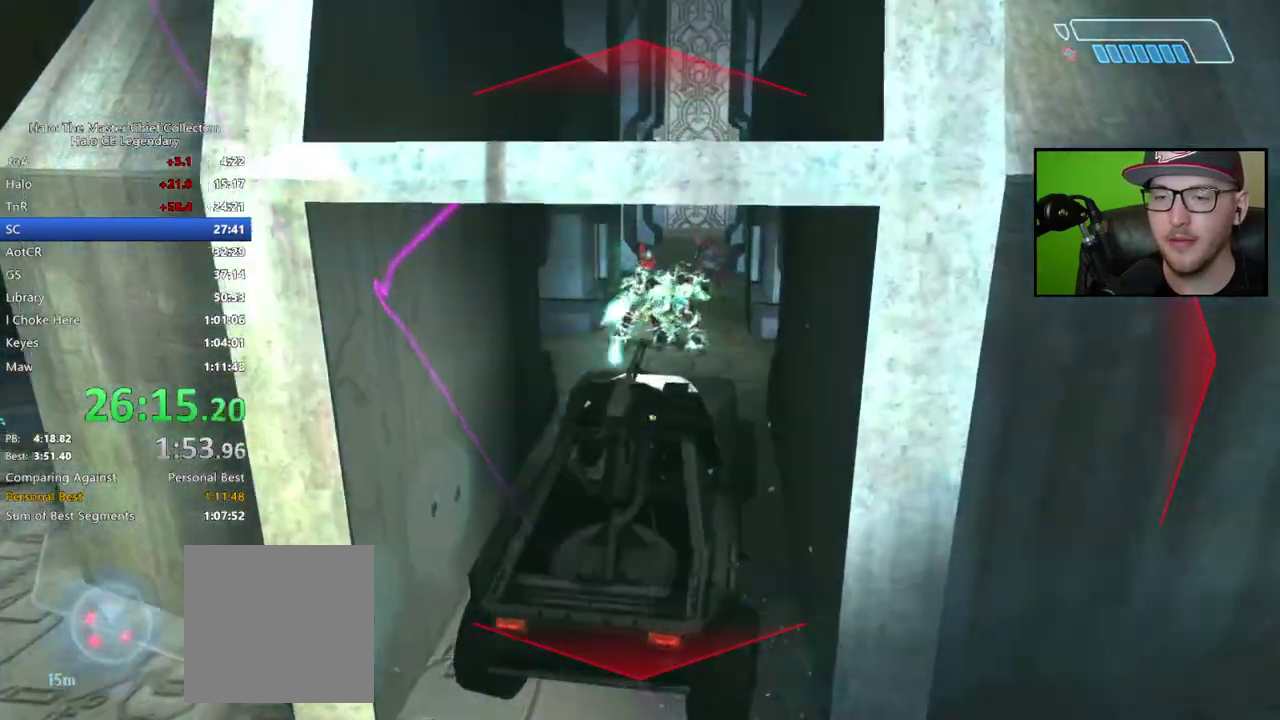
{"buttons": [], "right_stick": "down-right"}
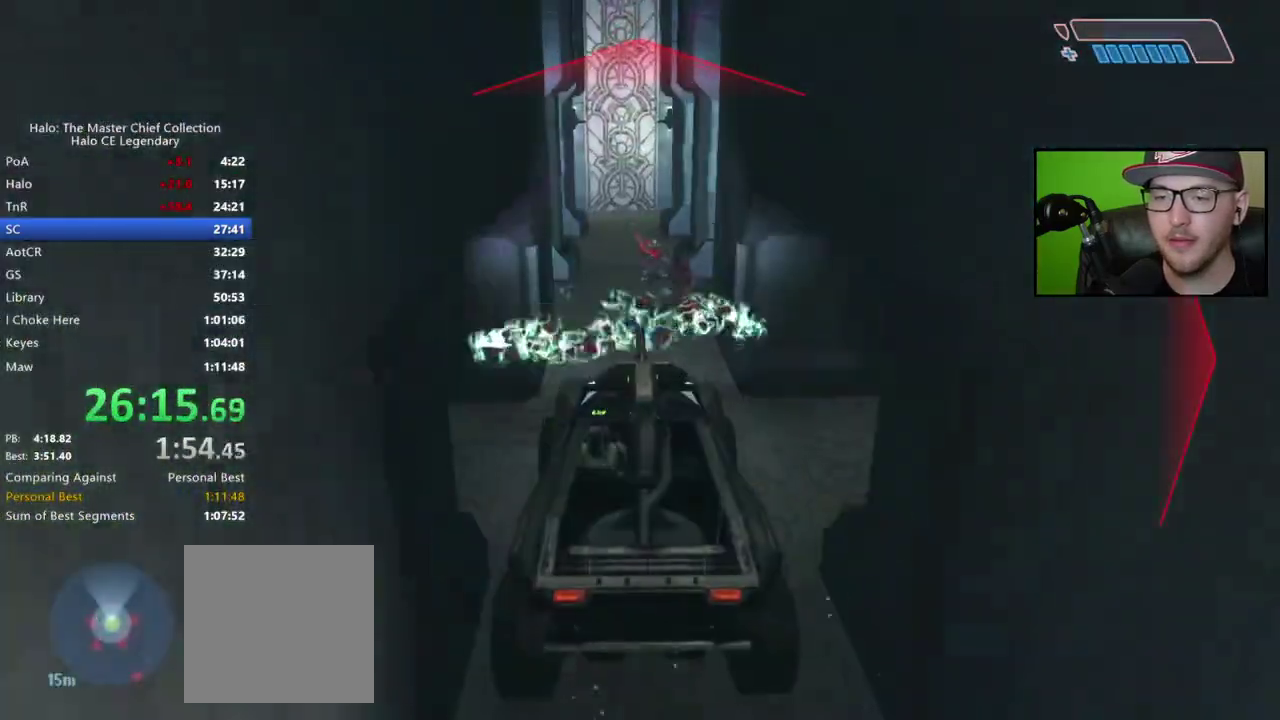
{"buttons": [], "right_stick": "left", "events": [[350, "right_stick", "center"], [500, "right_stick", "left"]]}
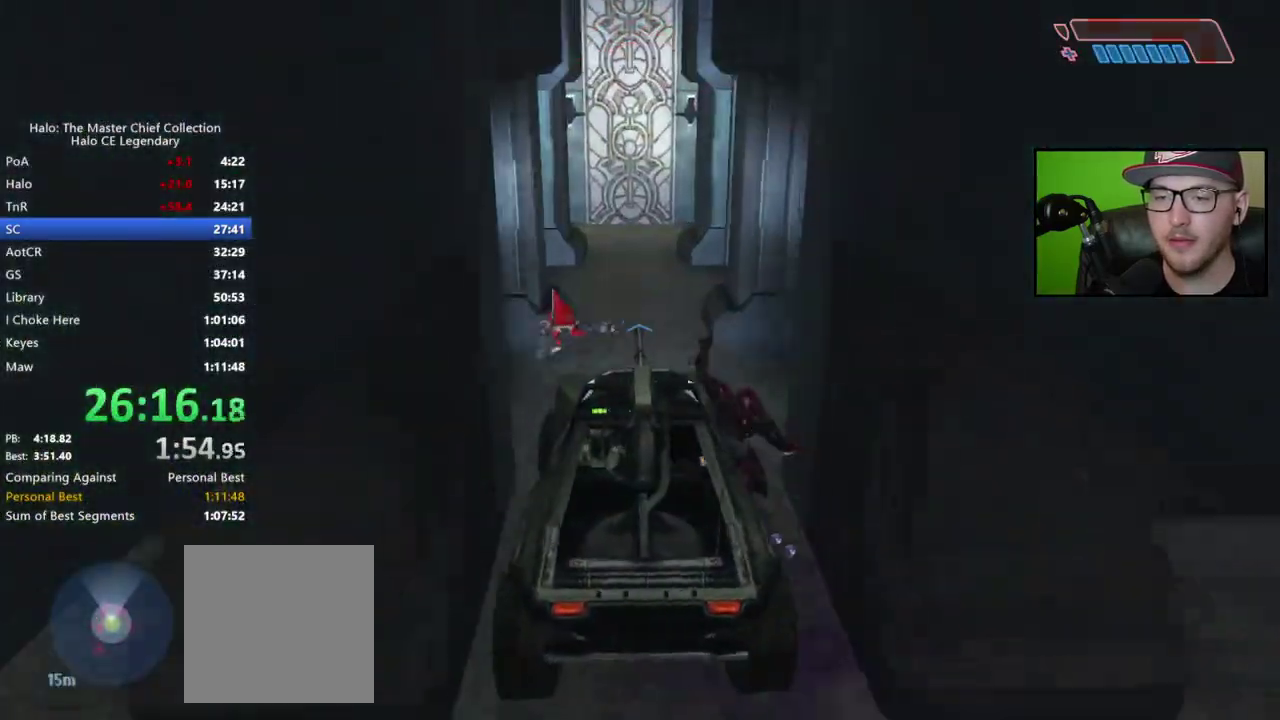
{"buttons": [], "right_stick": "right", "events": [[83, "right_stick", "center"], [167, "right_stick", "down-right"], [217, "right_stick", "center"], [483, "right_stick", "right"]]}
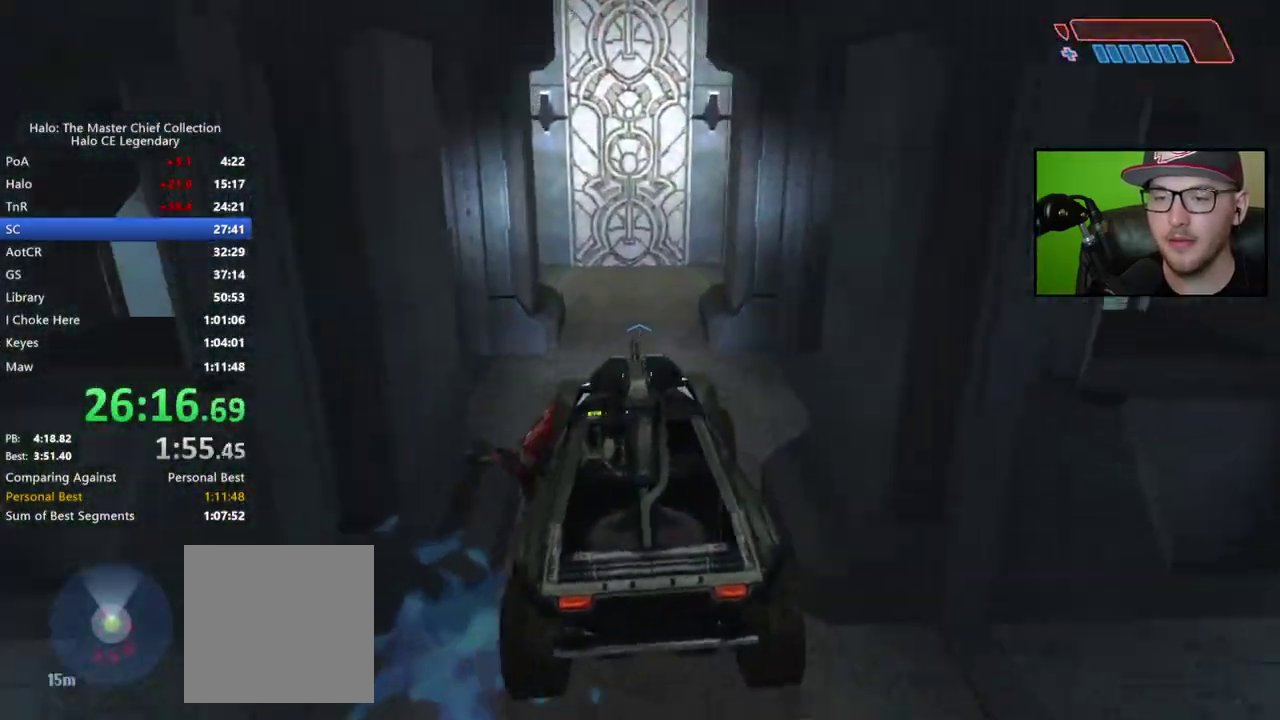
{"buttons": [], "right_stick": "right", "events": []}
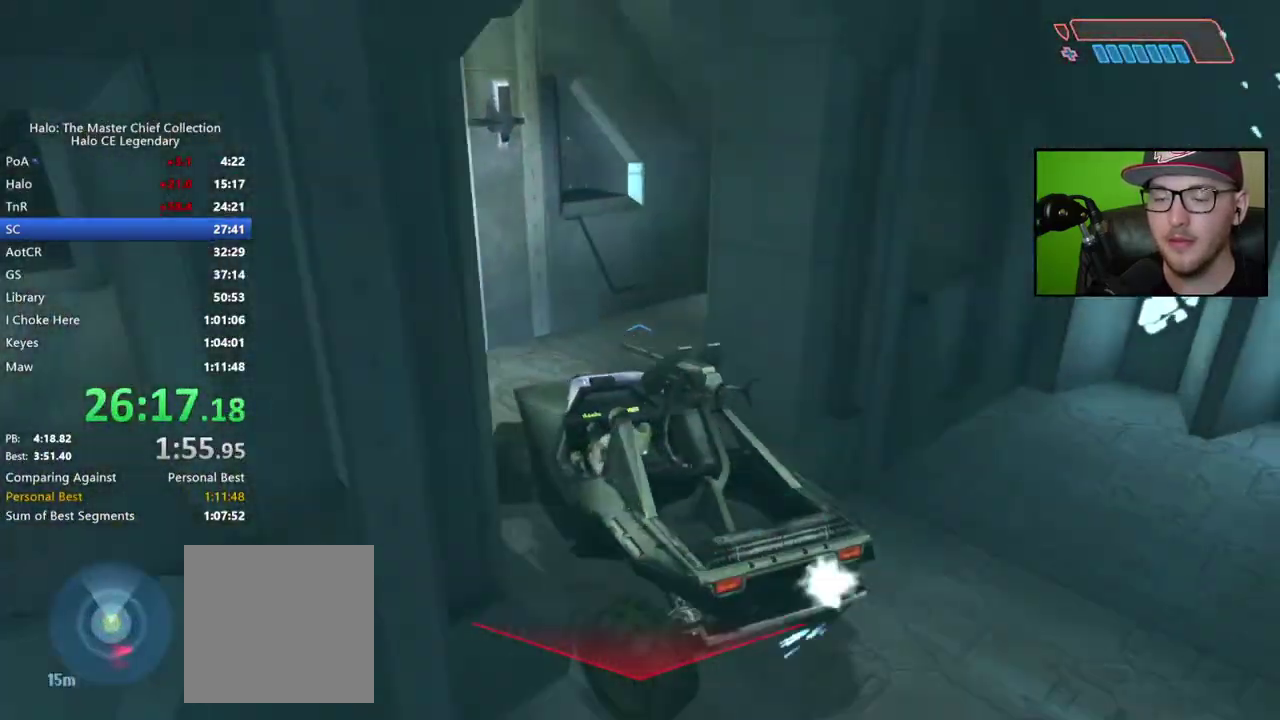
{"buttons": [], "right_stick": "center", "events": [[400, "right_stick", "center"]]}
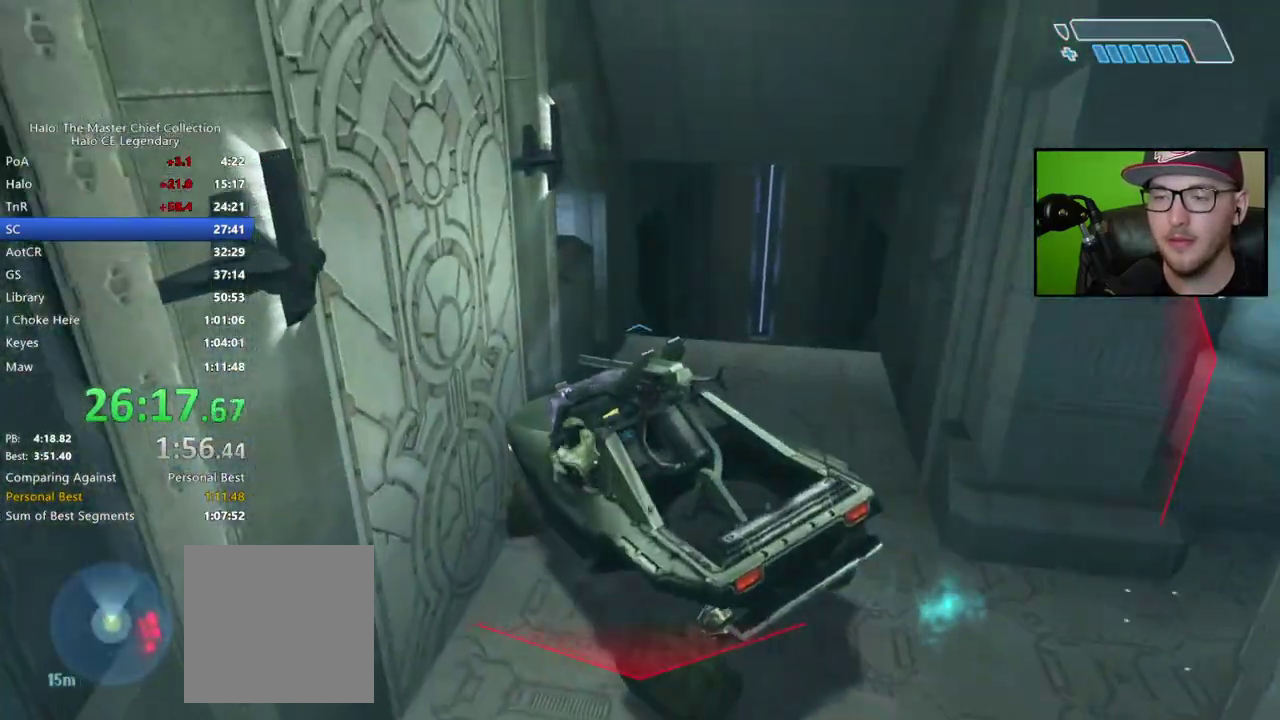
{"buttons": [], "right_stick": "down-left", "events": [[83, "right_stick", "down-right"], [283, "right_stick", "center"], [433, "right_stick", "down-left"]]}
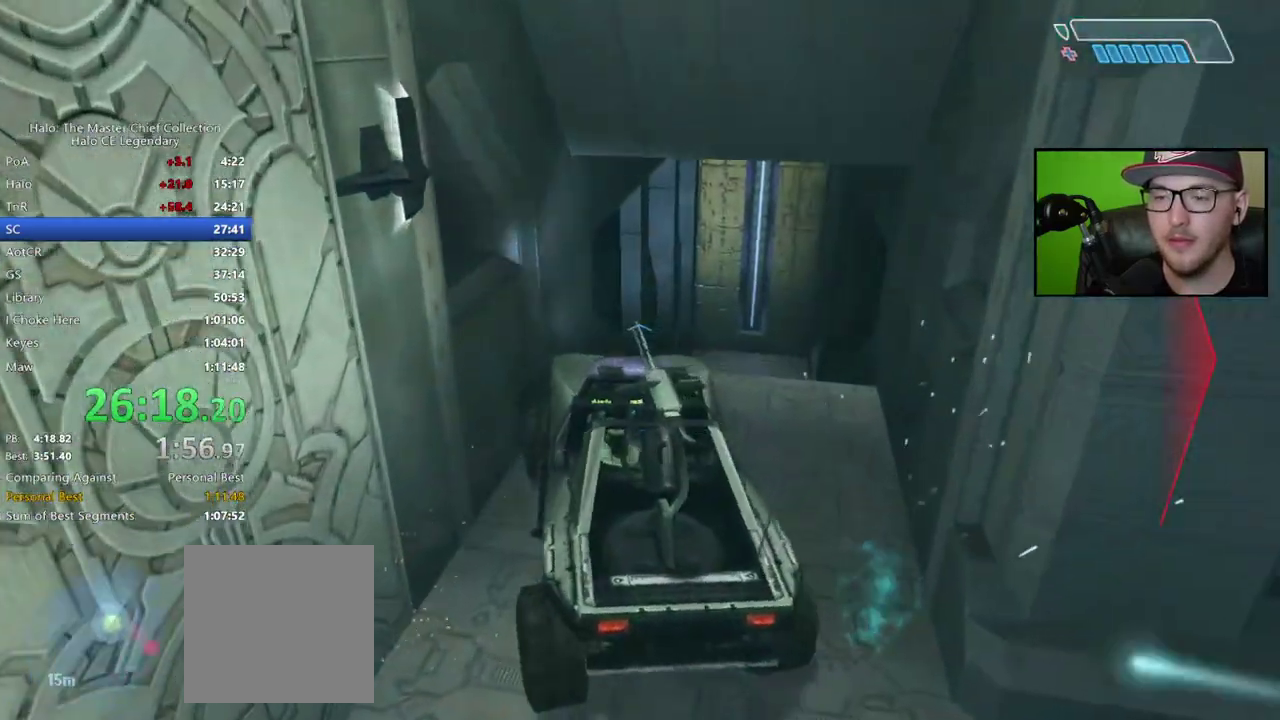
{"buttons": [], "right_stick": "center", "events": [[83, "right_stick", "down"], [150, "right_stick", "down-right"], [483, "right_stick", "center"]]}
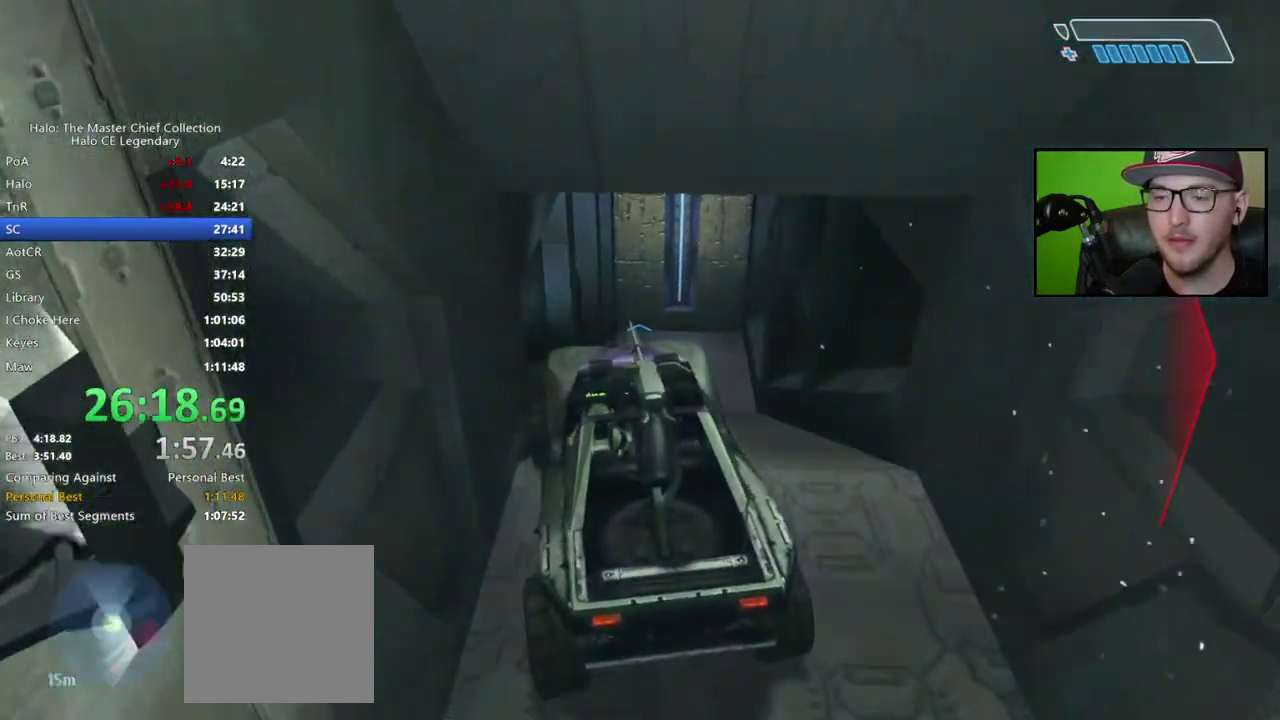
{"buttons": [], "right_stick": "left", "events": [[433, "right_stick", "left"]]}
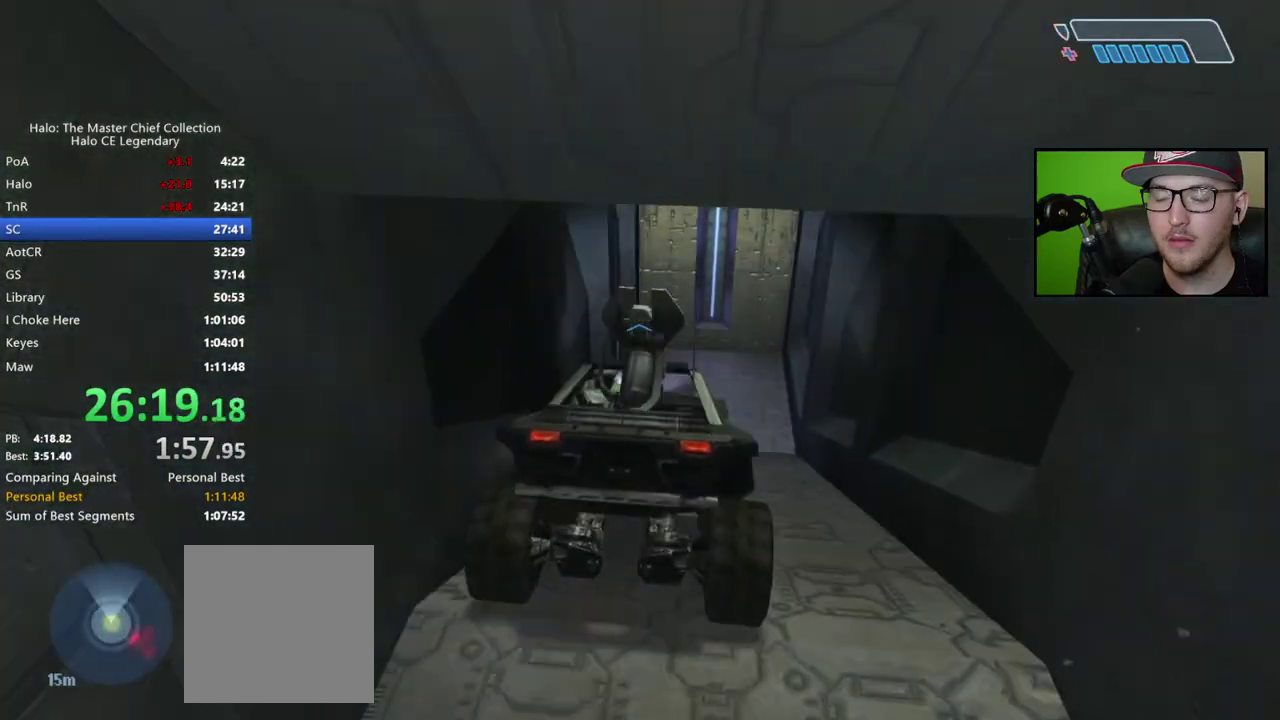
{"buttons": [], "right_stick": "up-left", "events": [[500, "right_stick", "up-left"]]}
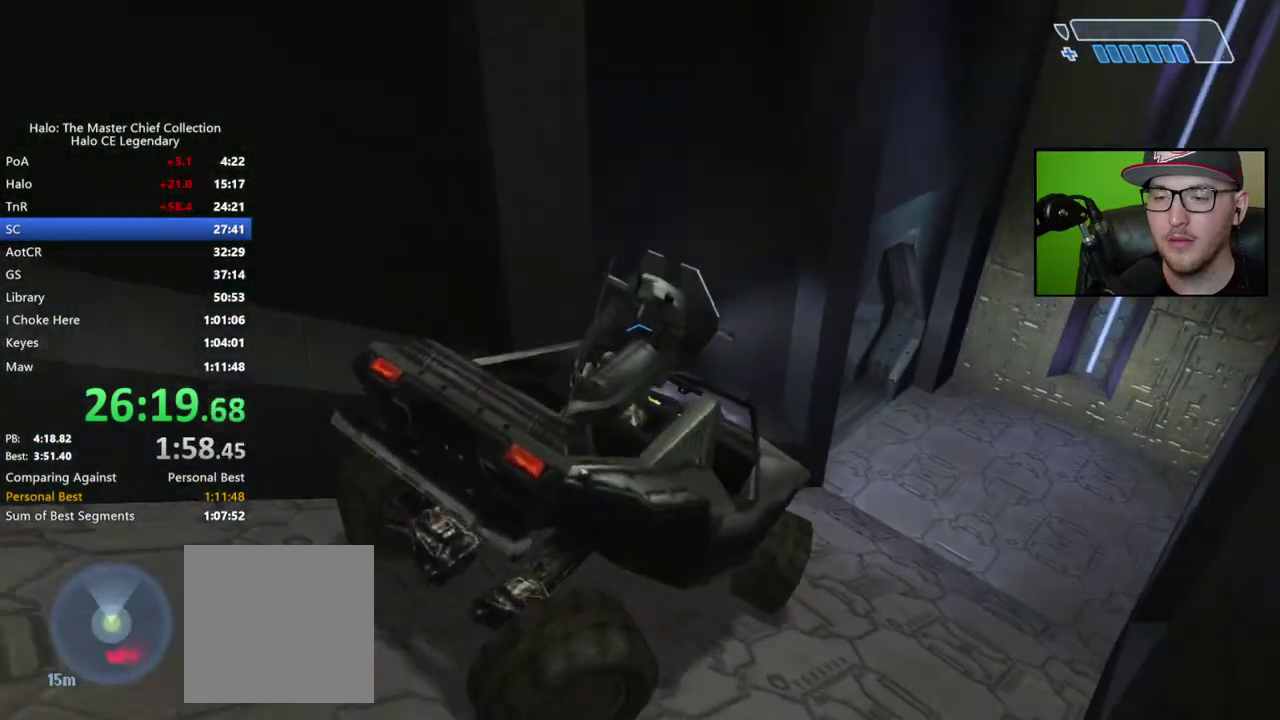
{"buttons": [], "right_stick": "left", "events": [[100, "right_stick", "left"], [217, "right_stick", "up-left"], [433, "right_stick", "left"]]}
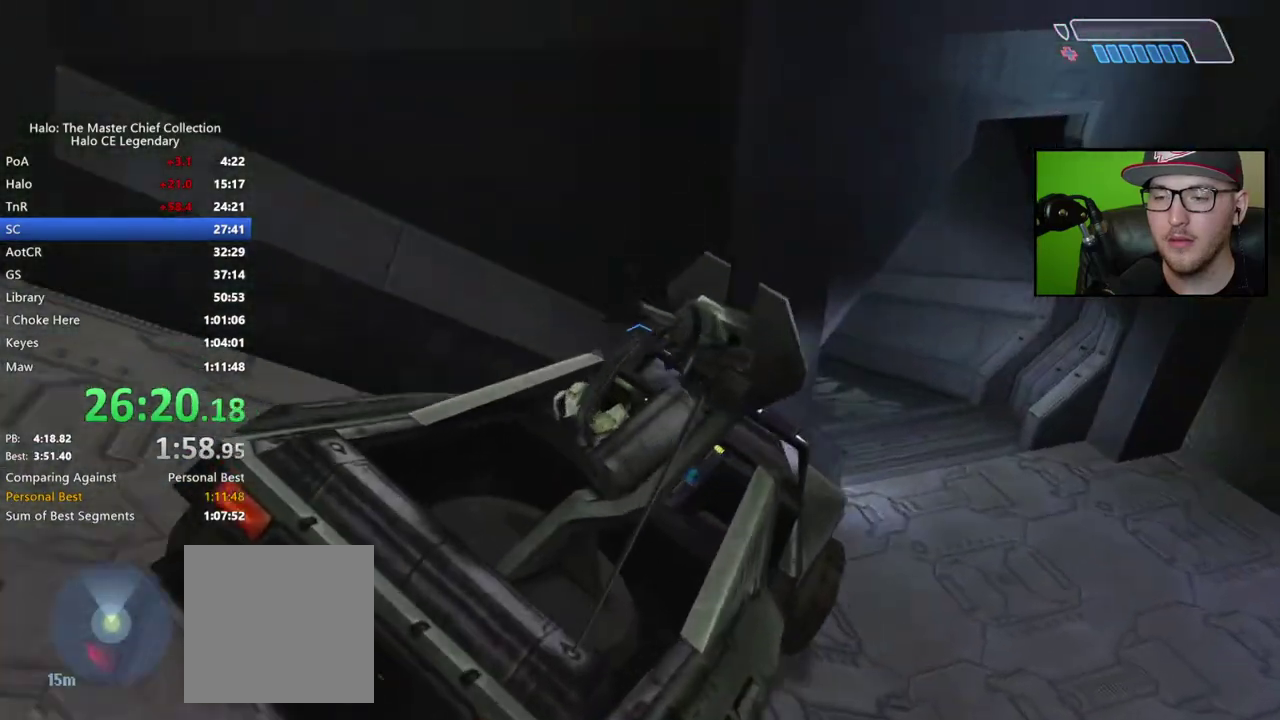
{"buttons": [], "right_stick": "left", "events": []}
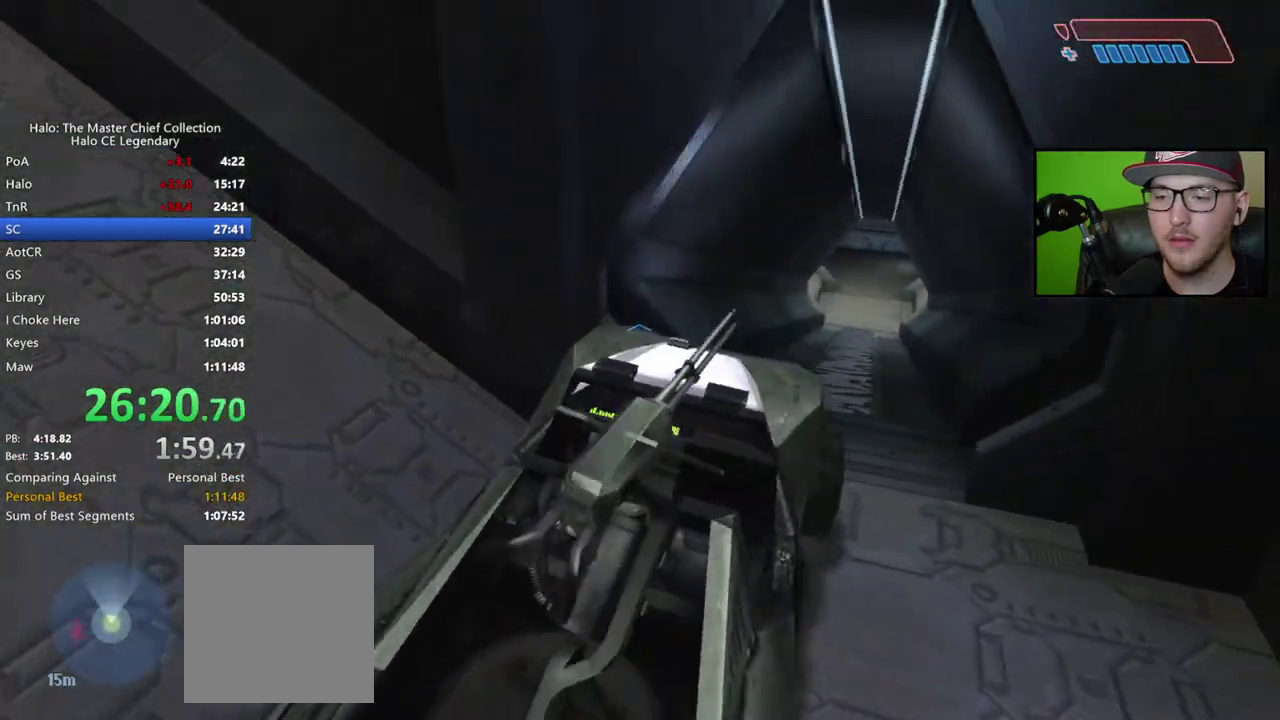
{"buttons": [], "right_stick": "down-left", "events": [[250, "right_stick", "center"], [483, "right_stick", "down-left"]]}
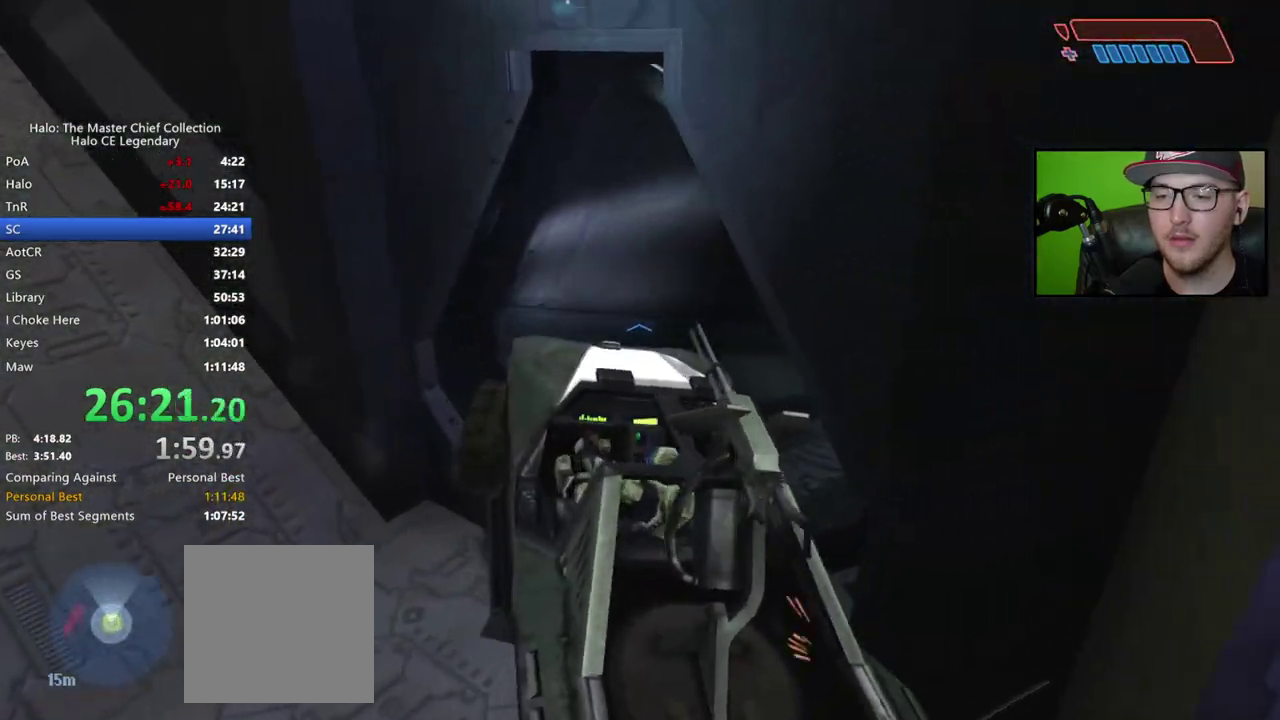
{"buttons": [], "right_stick": "right", "events": [[133, "right_stick", "center"], [250, "right_stick", "right"]]}
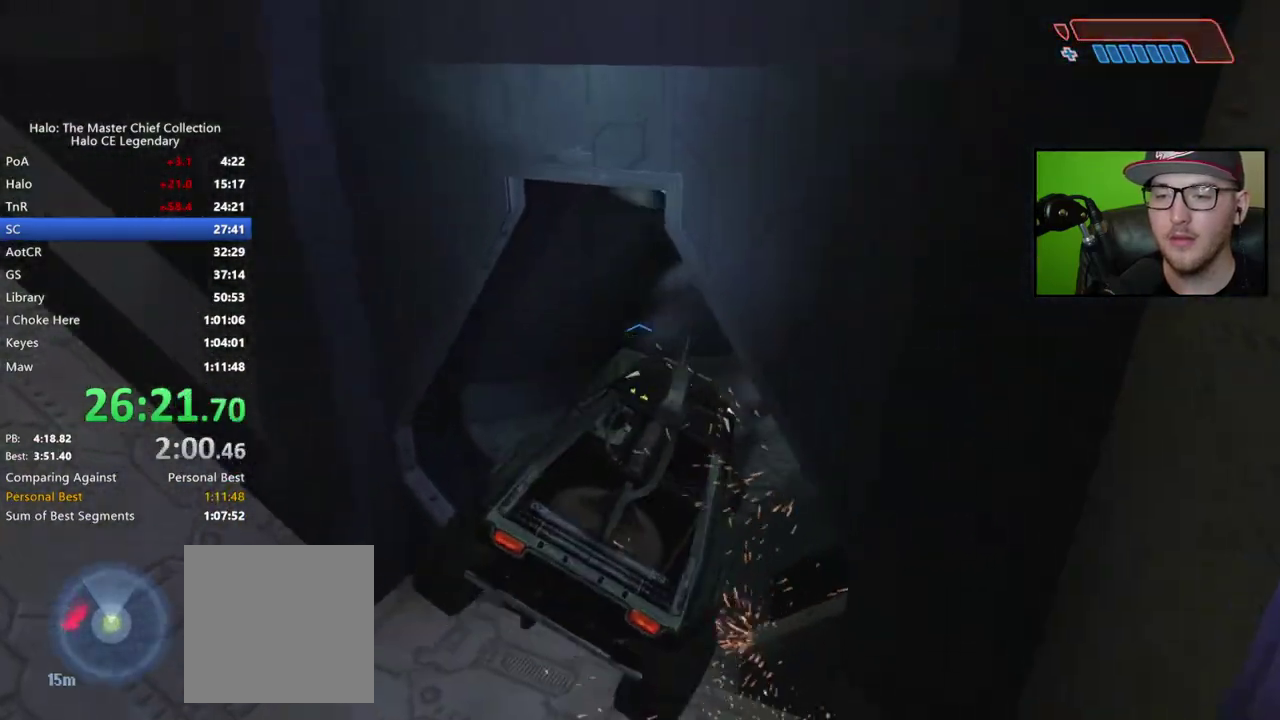
{"buttons": [], "right_stick": "down-left", "events": [[250, "right_stick", "center"], [483, "right_stick", "down-left"]]}
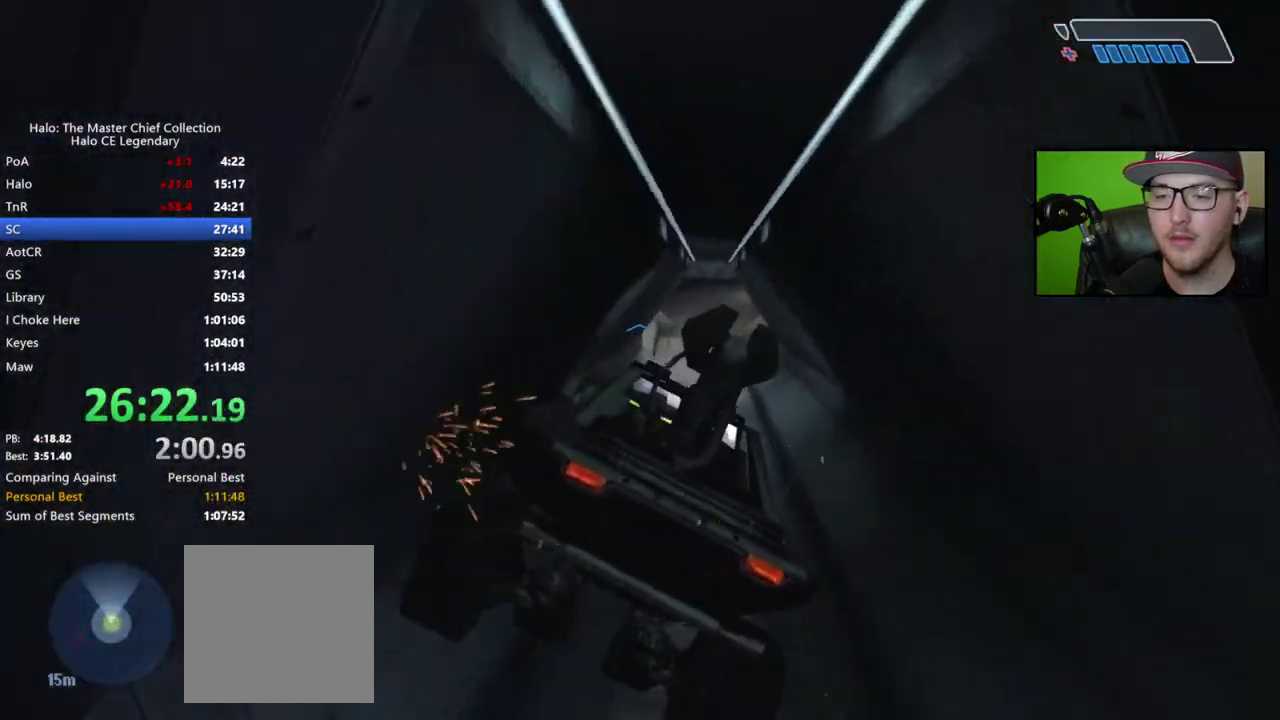
{"buttons": [], "right_stick": "center", "events": [[133, "right_stick", "center"], [267, "right_stick", "down"], [333, "right_stick", "down-left"], [467, "right_stick", "center"]]}
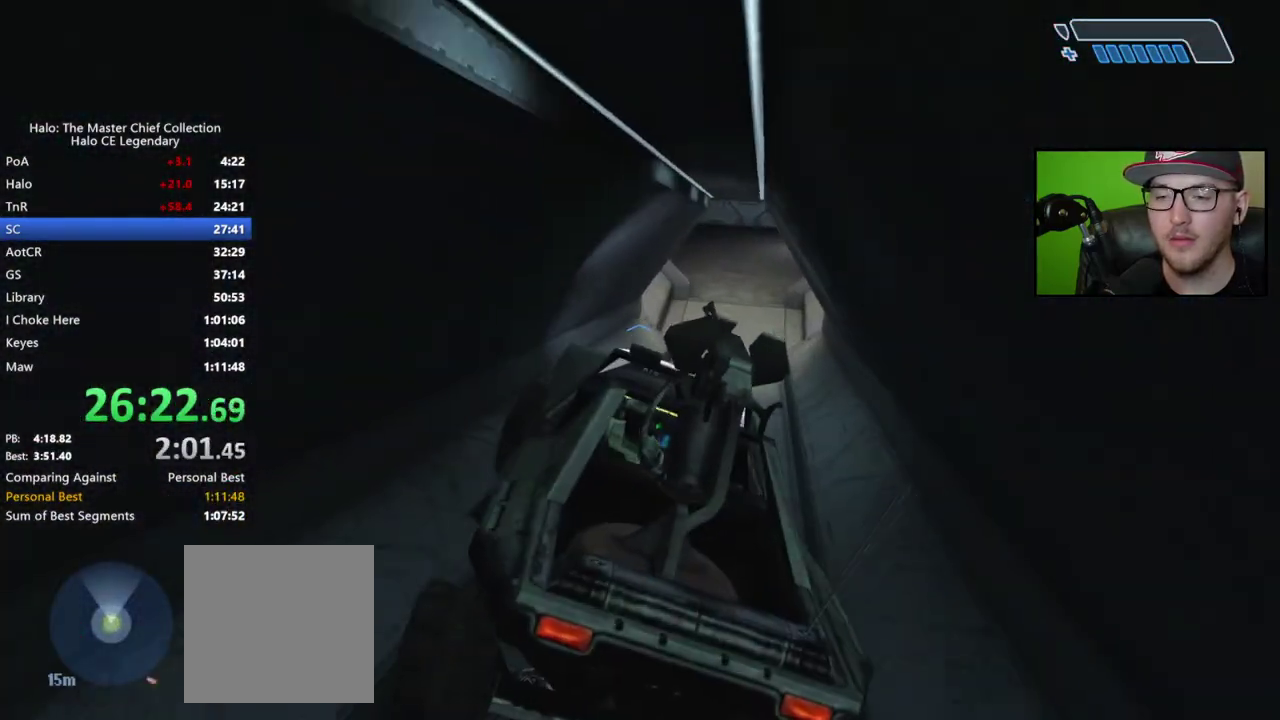
{"buttons": [], "right_stick": "center", "events": [[267, "right_stick", "down-right"], [400, "right_stick", "center"]]}
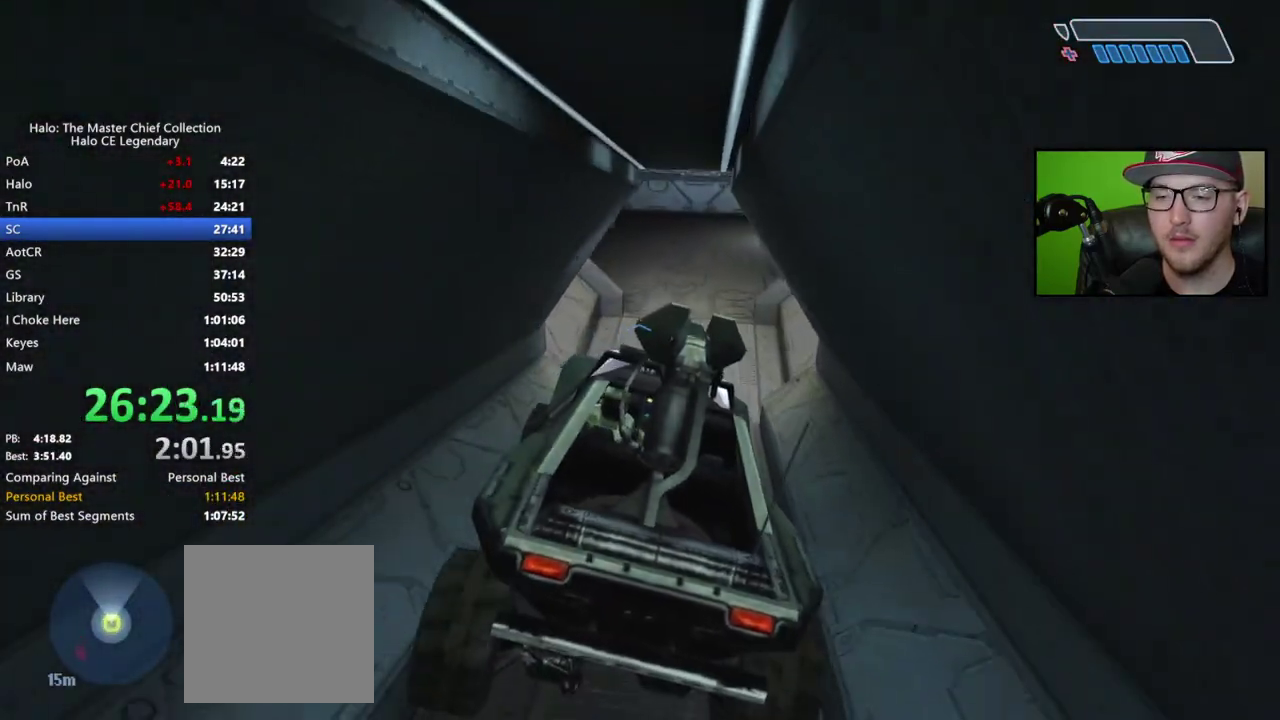
{"buttons": [], "right_stick": "center", "events": []}
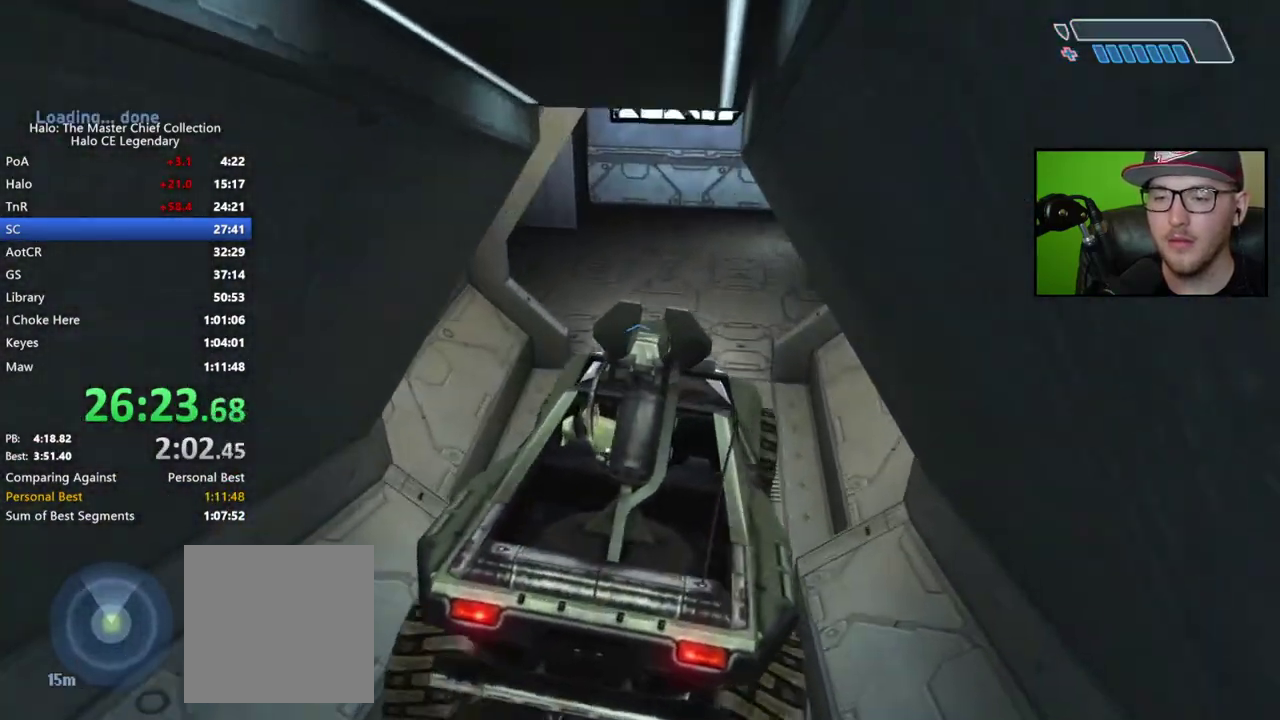
{"buttons": [], "right_stick": "left", "events": [[400, "right_stick", "left"]]}
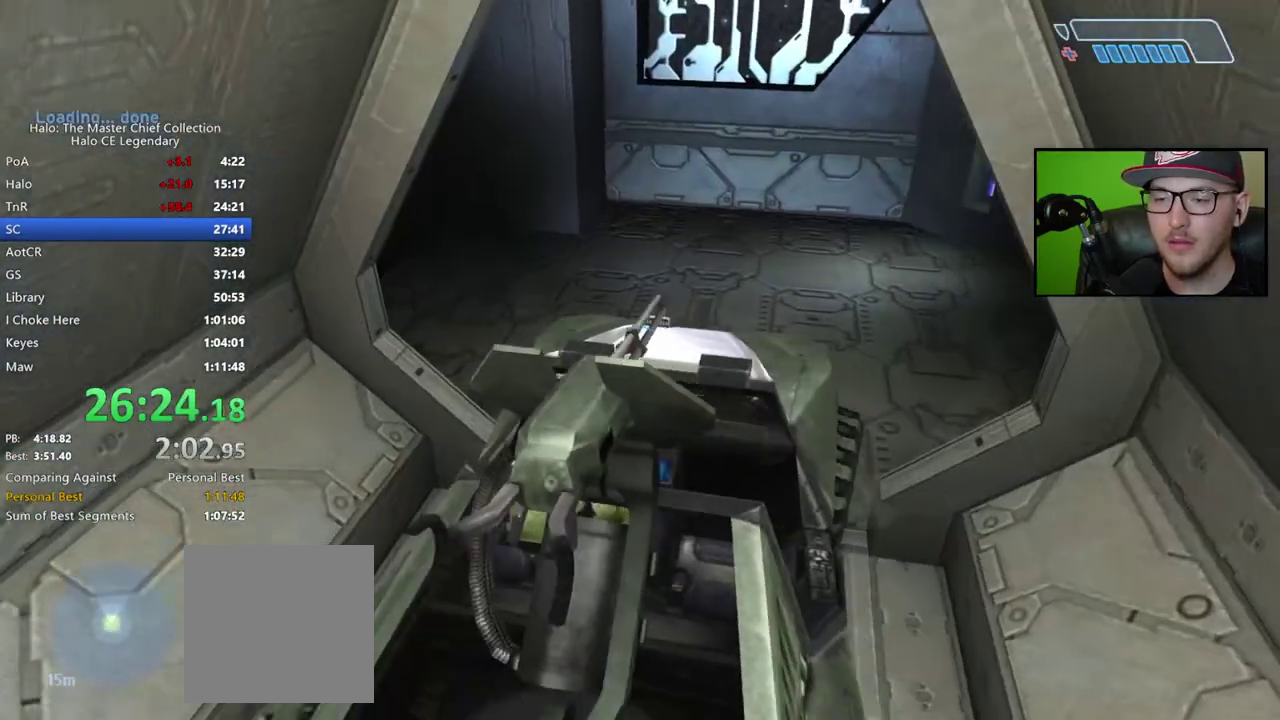
{"buttons": [], "right_stick": "left", "events": [[183, "right_stick", "center"], [367, "right_stick", "left"]]}
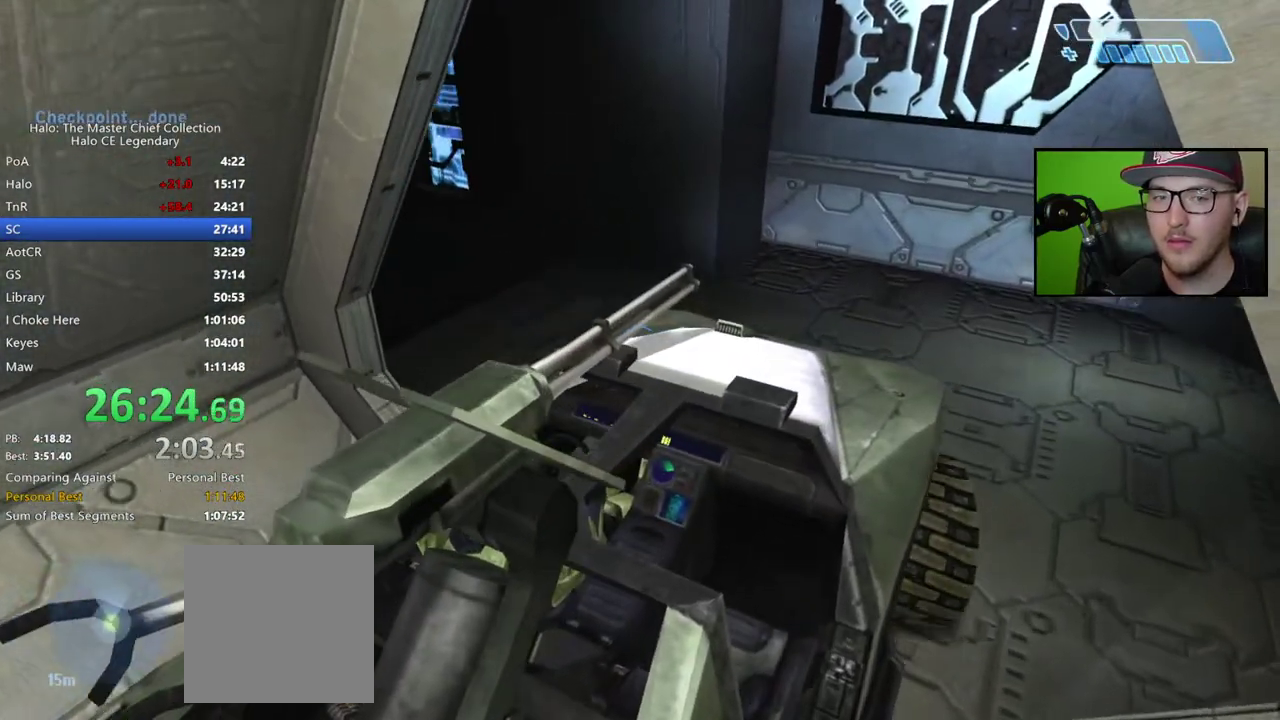
{"buttons": [], "right_stick": "center", "events": [[33, "right_stick", "center"], [150, "right_stick", "left"], [400, "right_stick", "center"]]}
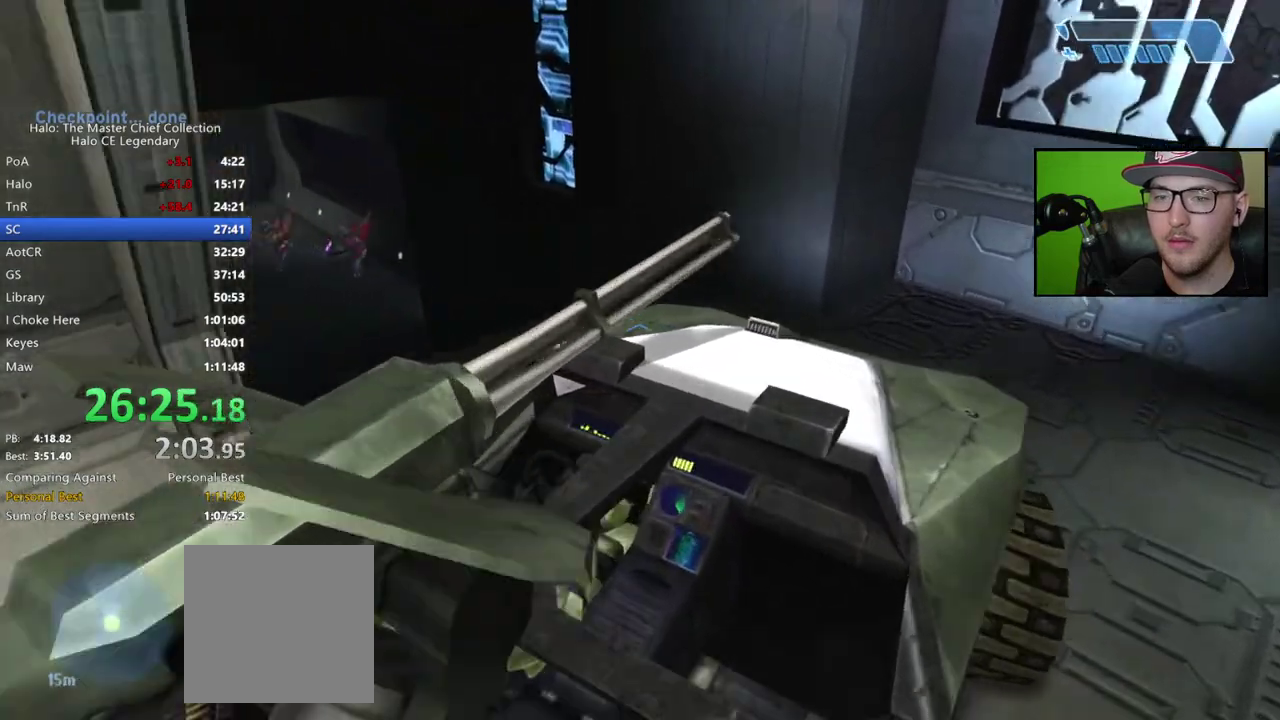
{"buttons": [], "right_stick": "left", "events": [[33, "right_stick", "left"], [350, "right_stick", "center"], [483, "right_stick", "left"]]}
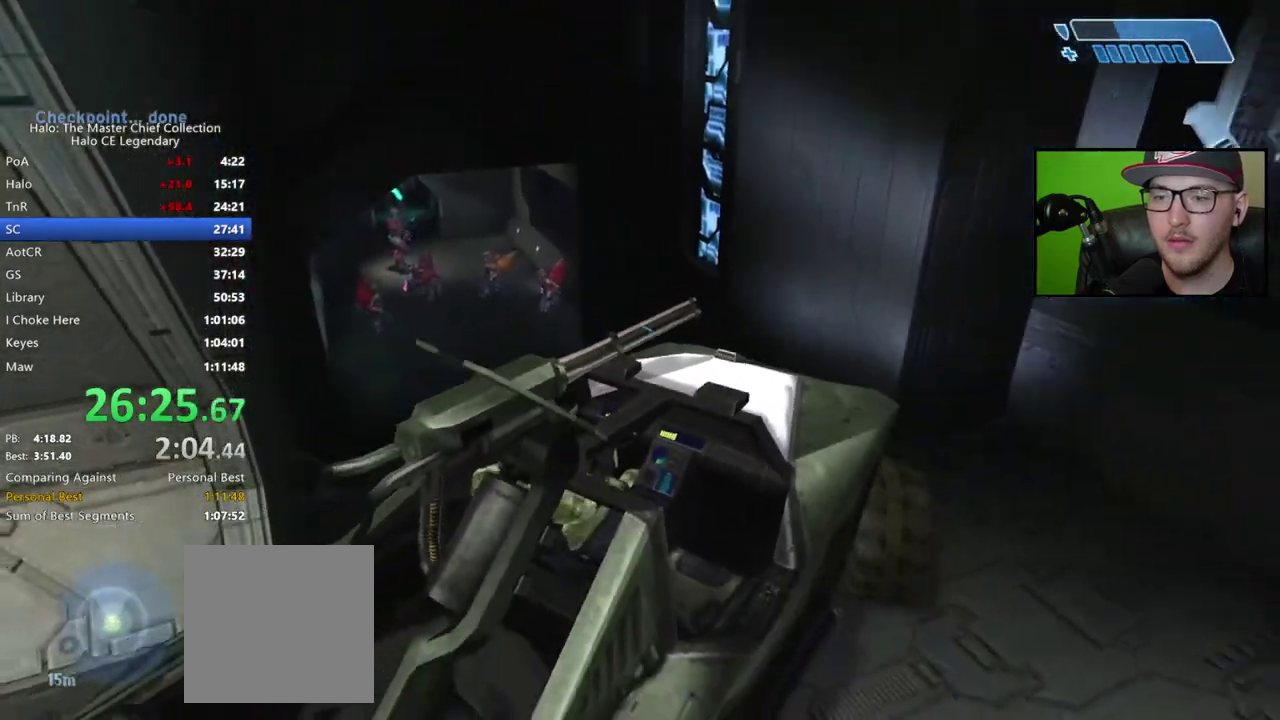
{"buttons": [], "right_stick": "left", "events": [[117, "right_stick", "center"], [217, "right_stick", "left"]]}